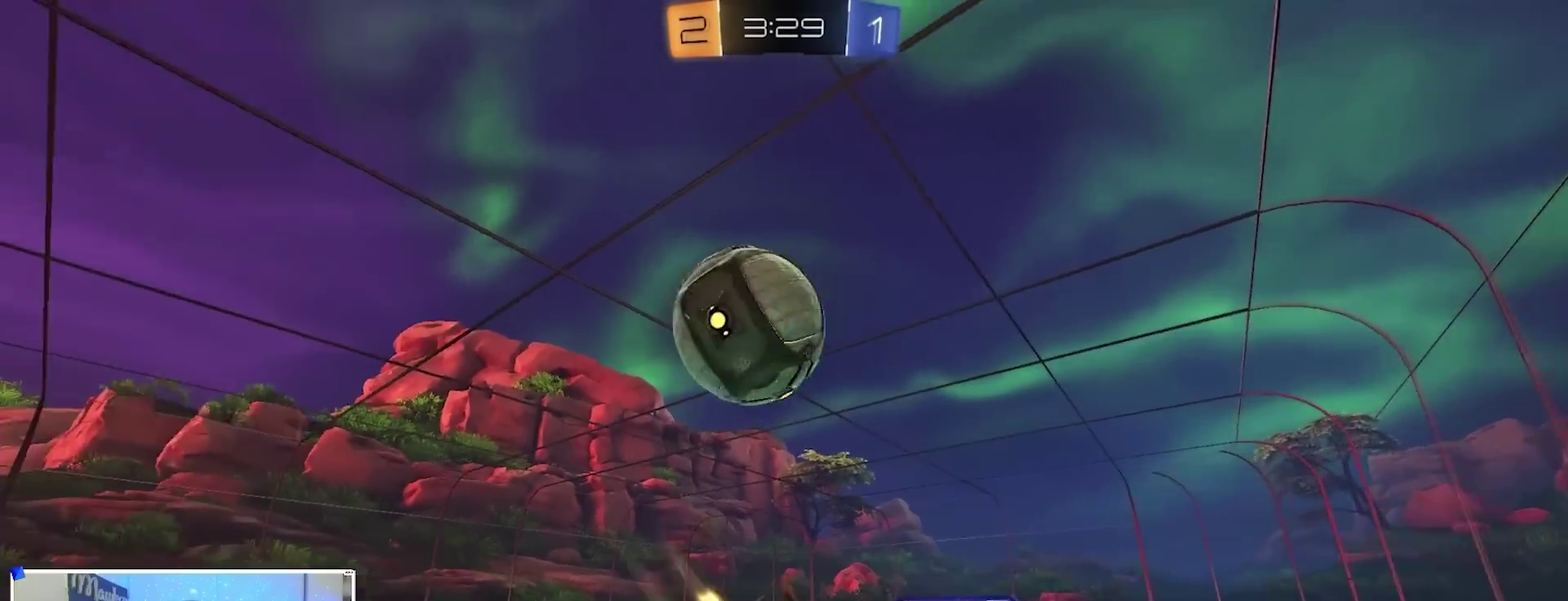
Gameplay with a controller (Xbox layout); each line is a JSON object with the inputs held at the frame after it (dt_ms = milliseconds from this image to that frame). "events" lists button and stick changes between this image and that frame as [ms after this image, input, new state], when the widget could be followed in between.
{"dt_ms": 400, "buttons": ["B", "L2", "R1"], "left_stick": "up-right", "right_stick": "center", "events": [[83, "L2", "down"], [83, "R1", "down"], [100, "left_stick", "down-right"], [150, "B", "up"], [183, "left_stick", "right"], [233, "left_stick", "up-right"], [333, "B", "down"]]}
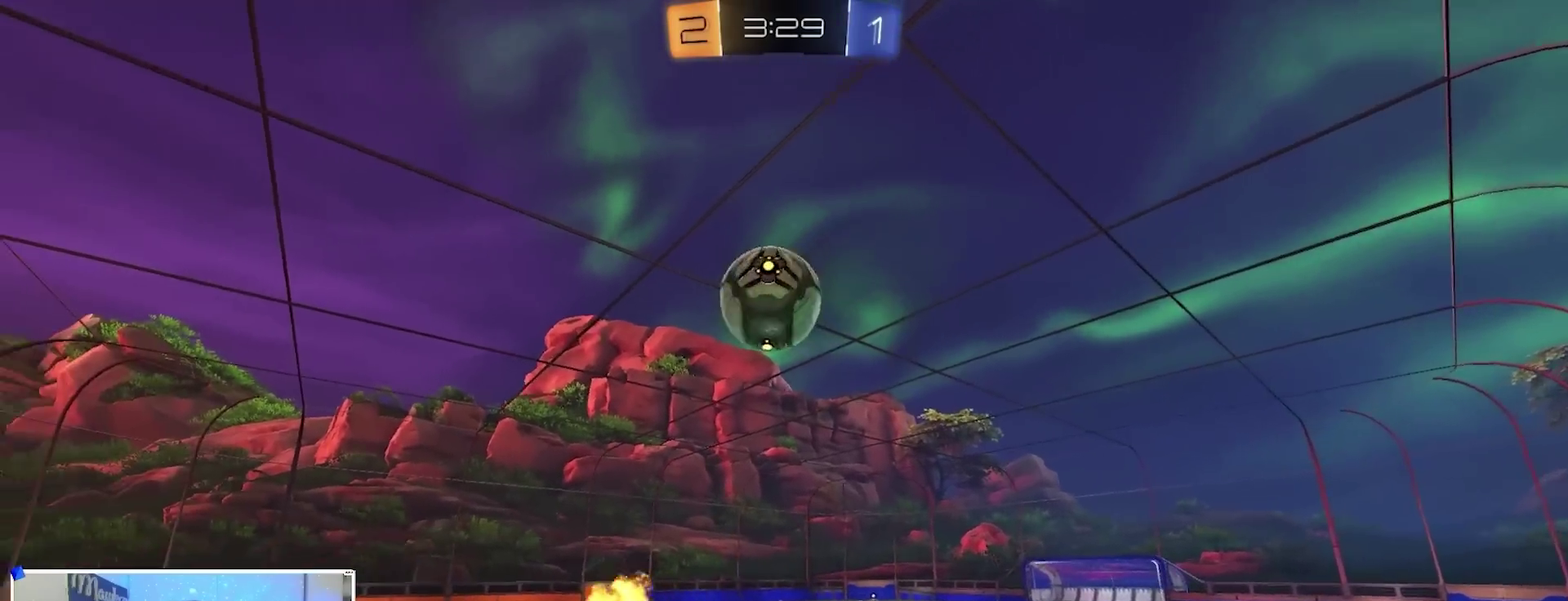
{"dt_ms": 600, "buttons": ["B", "R1", "R2"], "left_stick": "left", "right_stick": "center", "events": [[50, "B", "up"], [83, "L2", "up"], [167, "B", "down"], [200, "left_stick", "up-left"], [267, "left_stick", "left"], [417, "left_stick", "up-left"], [500, "left_stick", "left"], [600, "R2", "down"]]}
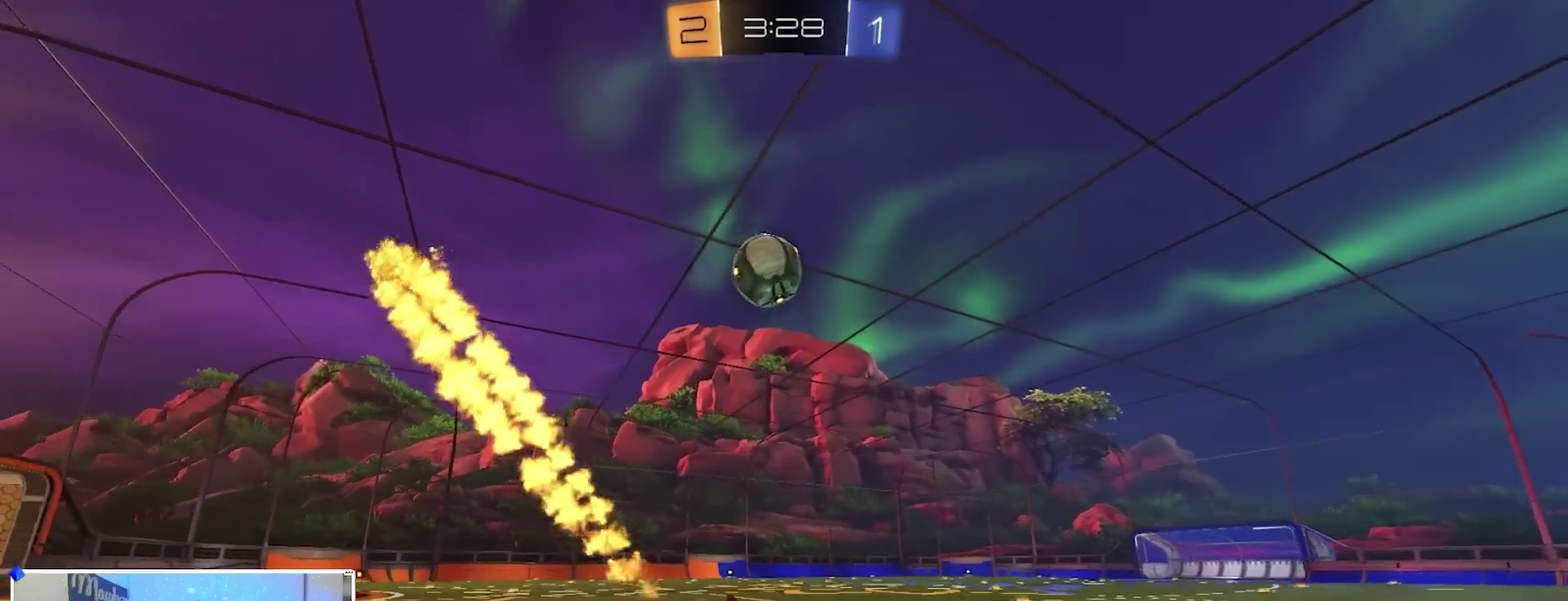
{"dt_ms": 300, "buttons": ["B", "R2"], "left_stick": "center", "right_stick": "center", "events": [[17, "R1", "up"], [267, "left_stick", "center"]]}
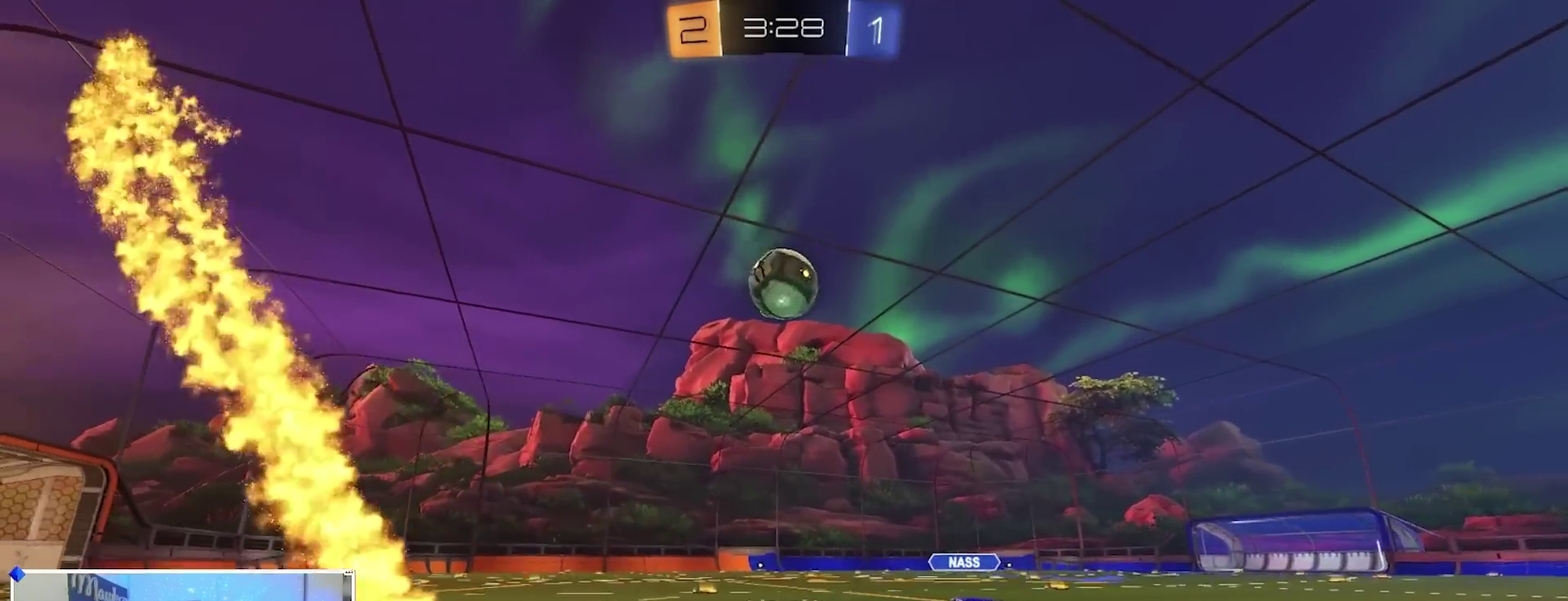
{"dt_ms": 900, "buttons": ["B", "R2"], "left_stick": "center", "right_stick": "center", "events": [[233, "R2", "up"], [333, "left_stick", "left"], [417, "left_stick", "center"], [450, "Y", "down"], [550, "Y", "up"], [650, "B", "up"], [733, "left_stick", "right"], [850, "B", "down"], [850, "R2", "down"], [850, "left_stick", "center"]]}
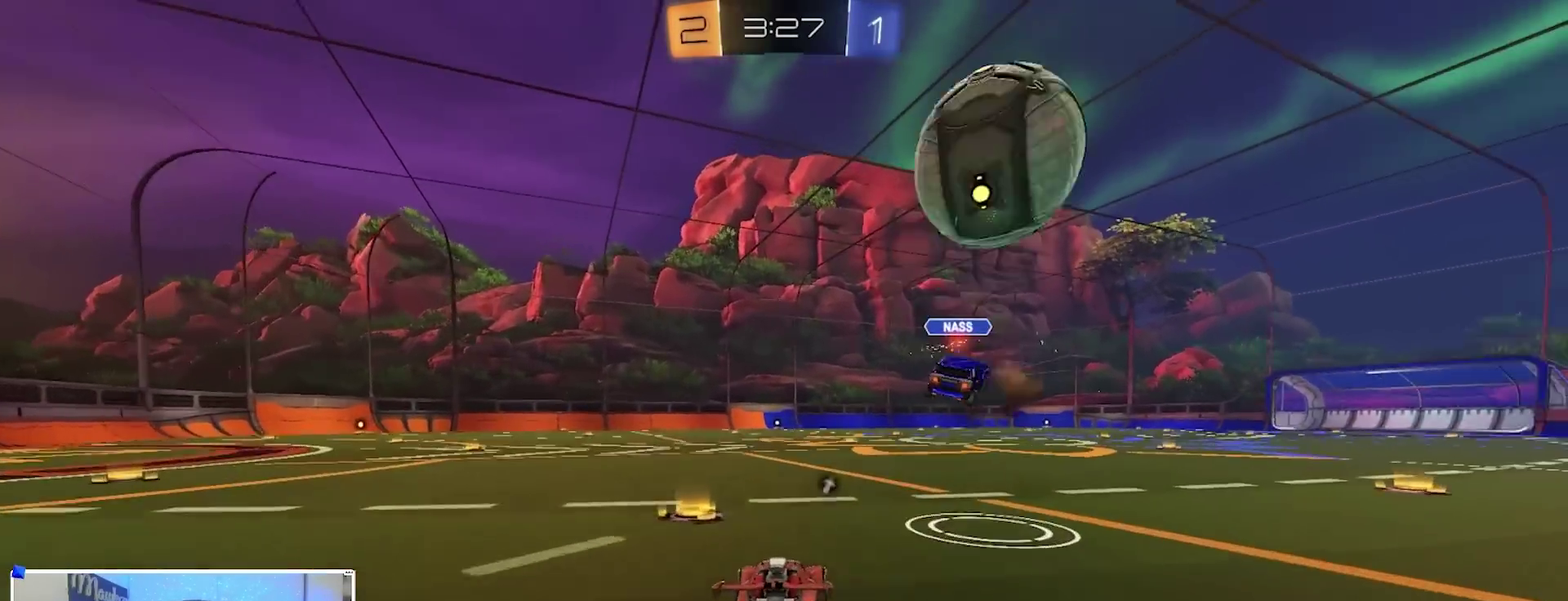
{"dt_ms": 300, "buttons": ["R2"], "left_stick": "center", "right_stick": "center", "events": [[150, "B", "up"], [150, "R2", "up"], [217, "L2", "down"], [283, "L2", "up"], [283, "R2", "down"]]}
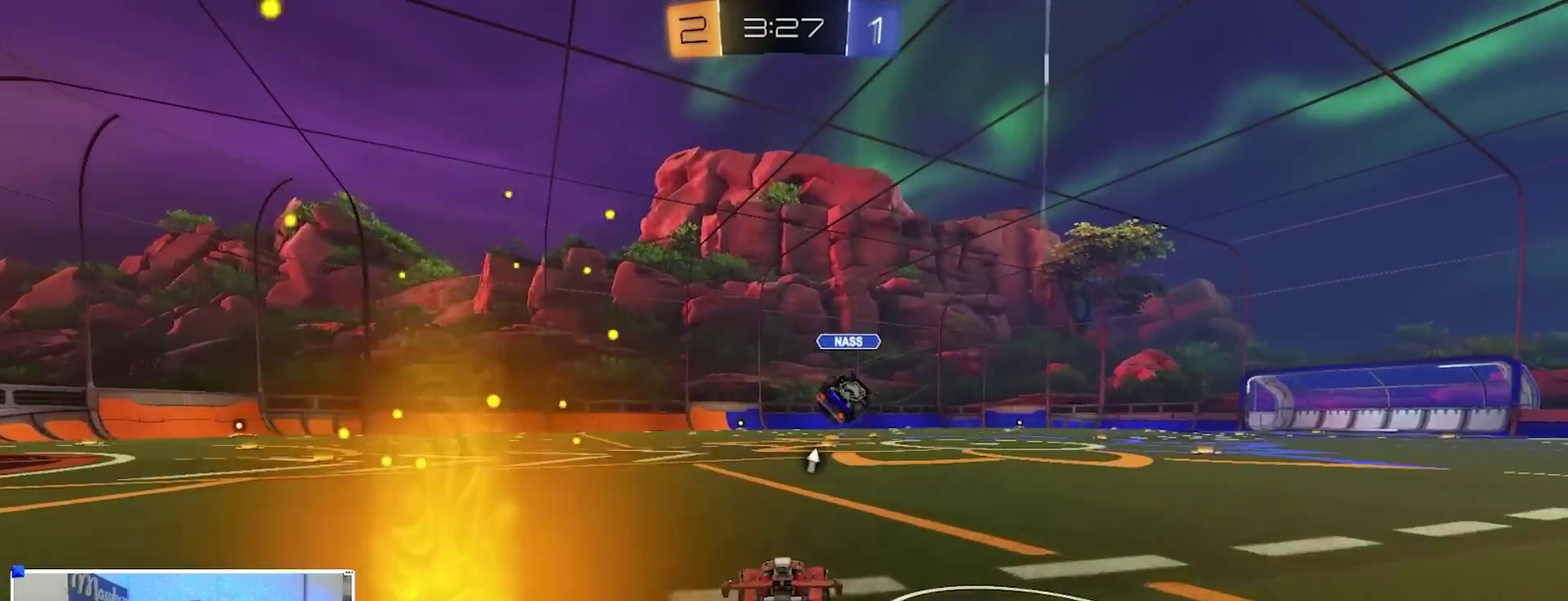
{"dt_ms": 600, "buttons": ["Y", "R2"], "left_stick": "left", "right_stick": "center", "events": [[33, "B", "down"], [50, "left_stick", "left"], [133, "B", "up"], [200, "R2", "up"], [317, "L2", "down"], [367, "R2", "down"], [417, "L2", "up"], [600, "Y", "down"]]}
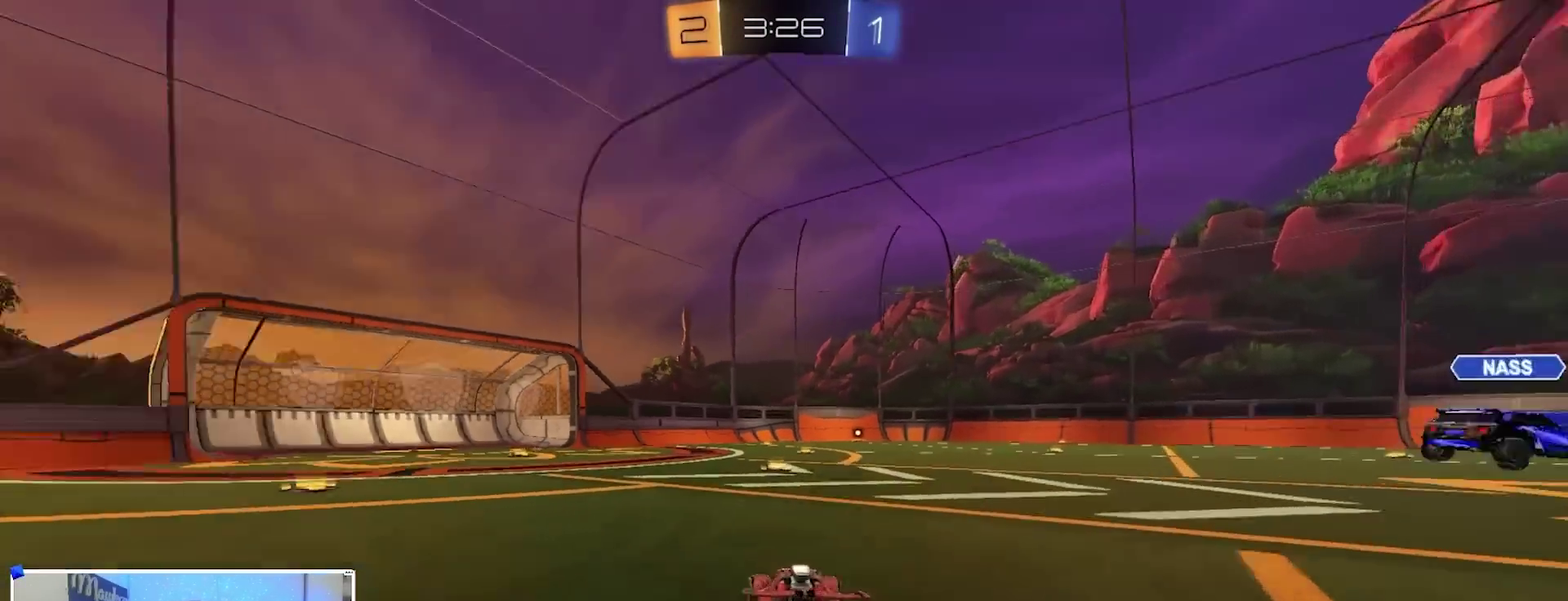
{"dt_ms": 400, "buttons": ["R2"], "left_stick": "right", "right_stick": "up", "events": [[100, "Y", "up"], [200, "left_stick", "center"], [233, "right_stick", "up"], [250, "left_stick", "right"]]}
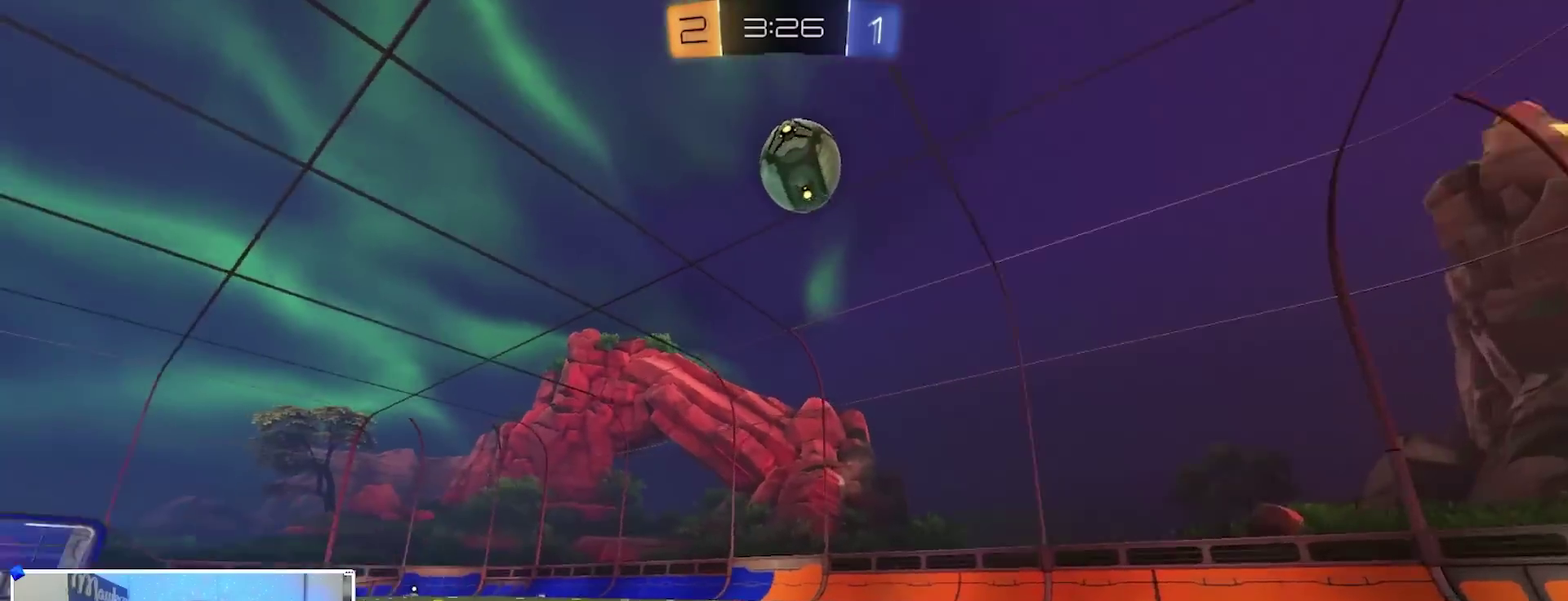
{"dt_ms": 600, "buttons": ["A", "R2"], "left_stick": "down-right", "right_stick": "center", "events": [[117, "X", "down"], [300, "X", "up"], [450, "right_stick", "center"], [483, "R2", "up"], [483, "left_stick", "down"], [550, "A", "down"], [567, "R2", "down"], [600, "left_stick", "down-right"]]}
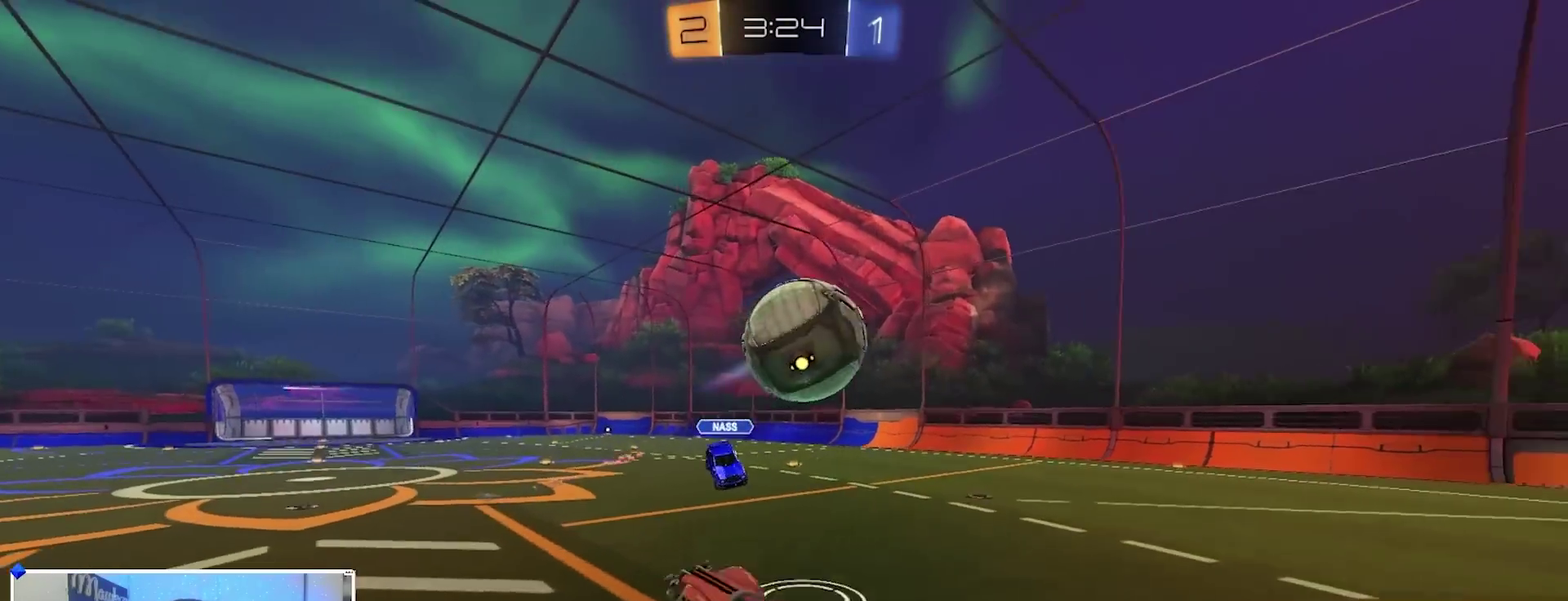
{"dt_ms": 400, "buttons": [], "left_stick": "up", "right_stick": "center", "events": [[17, "B", "down"], [150, "A", "up"], [167, "Y", "down"], [167, "left_stick", "up"], [217, "B", "up"], [217, "Y", "up"], [217, "left_stick", "center"], [250, "R2", "up"], [283, "left_stick", "up"]]}
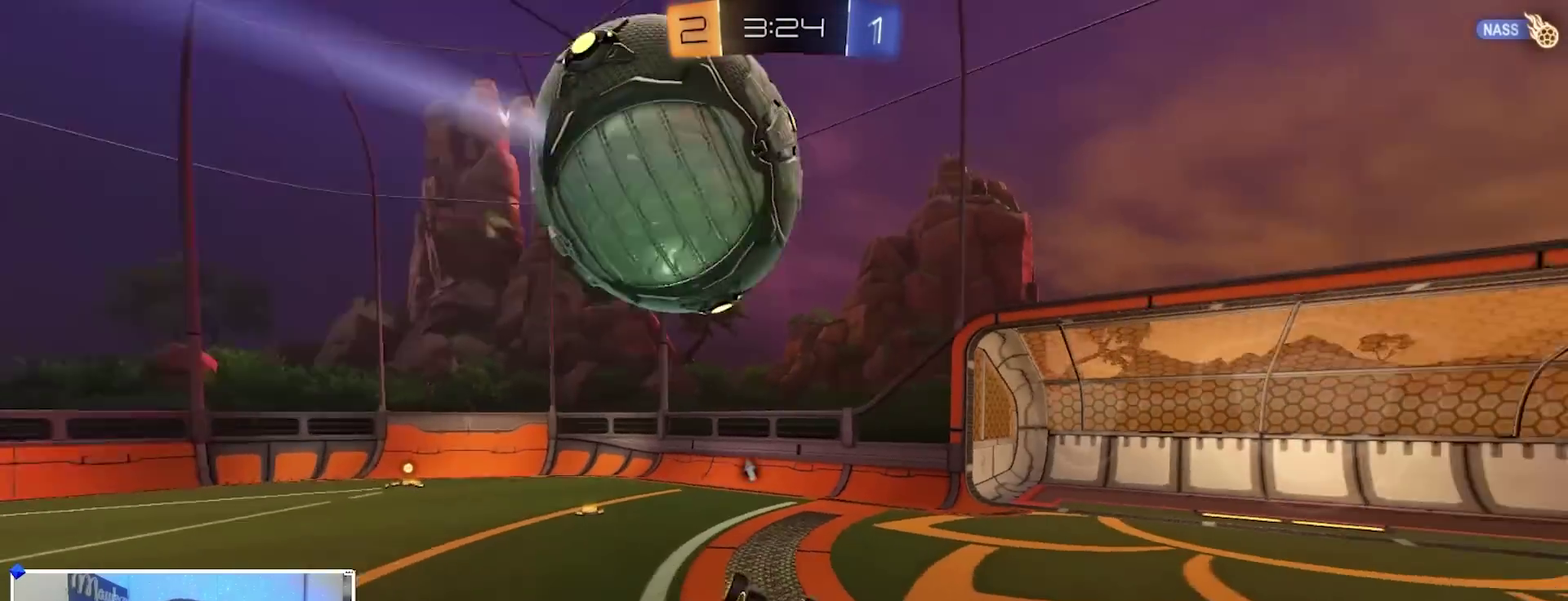
{"dt_ms": 500, "buttons": ["B", "R2"], "left_stick": "center", "right_stick": "center", "events": [[100, "left_stick", "up-right"], [183, "X", "down"], [267, "Y", "down"], [300, "X", "up"], [350, "Y", "up"], [417, "B", "down"], [433, "R2", "down"], [500, "left_stick", "center"]]}
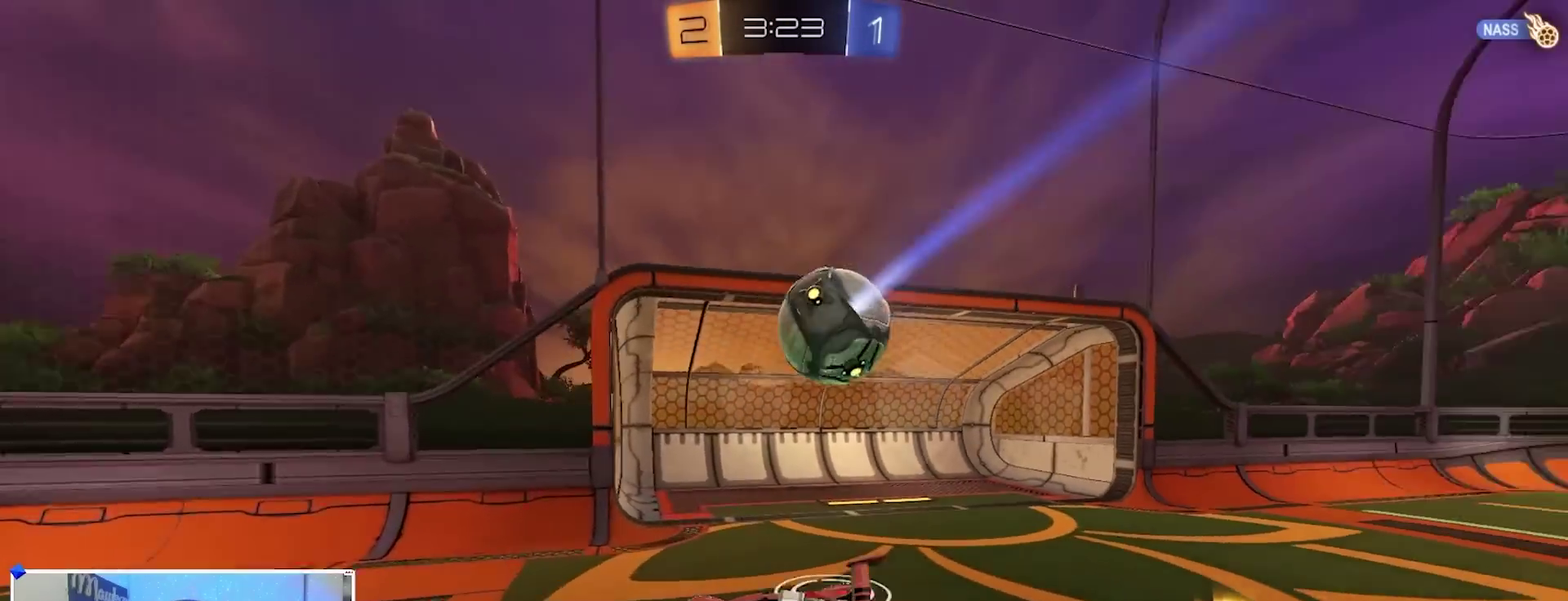
{"dt_ms": 500, "buttons": ["A", "B", "R1"], "left_stick": "up-right", "right_stick": "center", "events": [[200, "left_stick", "up-left"], [383, "R2", "up"], [433, "A", "down"], [450, "R1", "down"], [450, "left_stick", "up-right"]]}
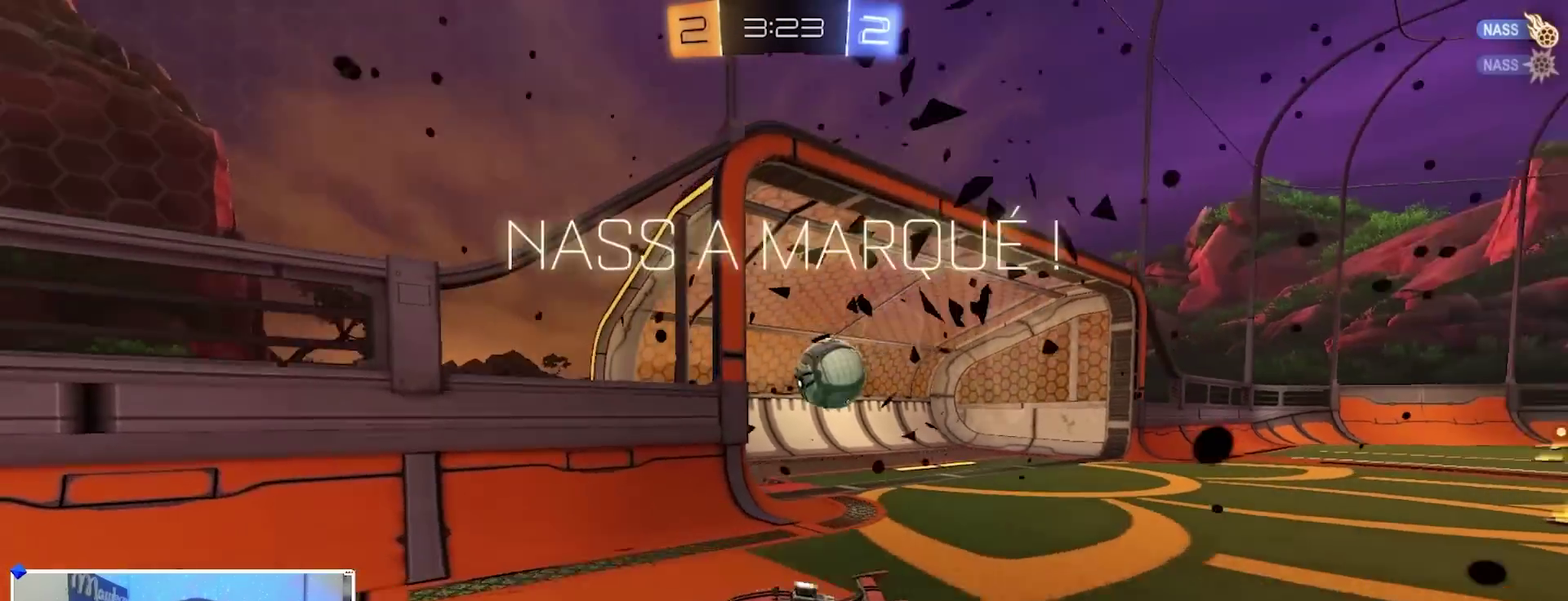
{"dt_ms": 600, "buttons": ["B", "R1"], "left_stick": "center", "right_stick": "center", "events": [[17, "left_stick", "up"], [150, "left_stick", "center"], [183, "A", "up"], [450, "Y", "down"], [600, "Y", "up"]]}
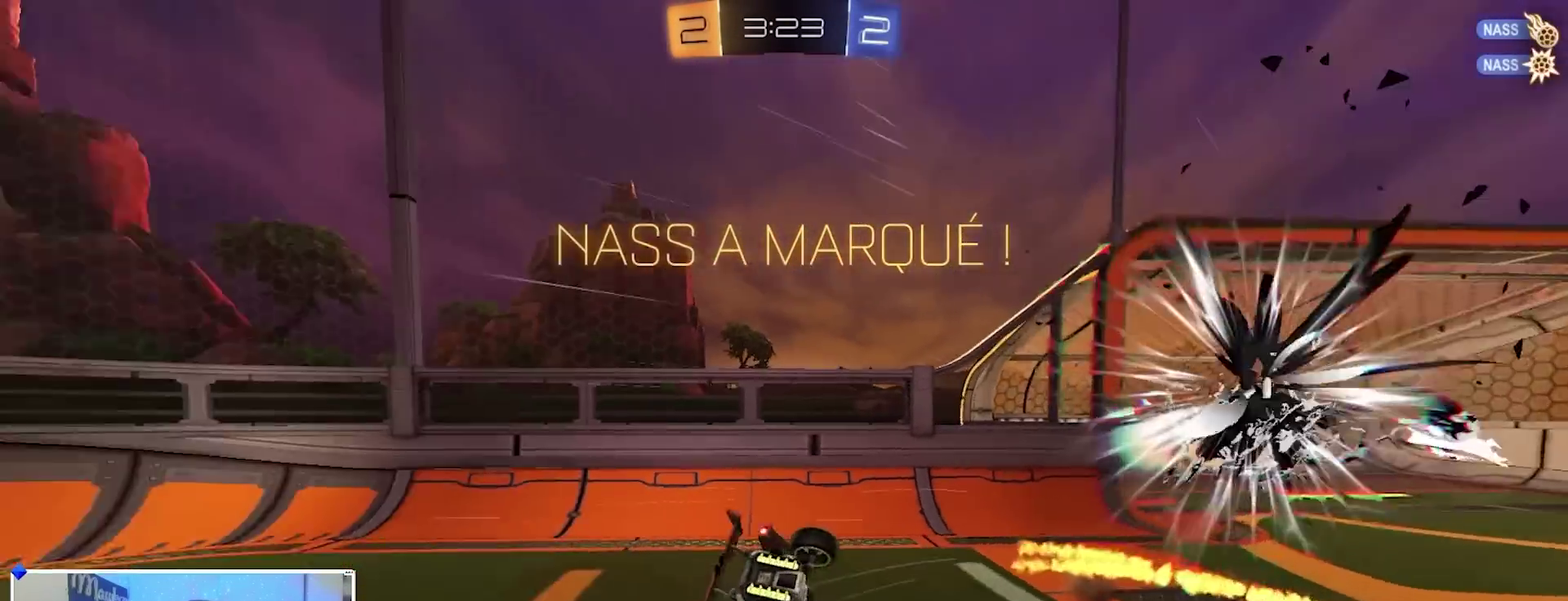
{"dt_ms": 400, "buttons": ["B"], "left_stick": "center", "right_stick": "center", "events": [[233, "B", "up"], [300, "B", "down"], [300, "R1", "up"]]}
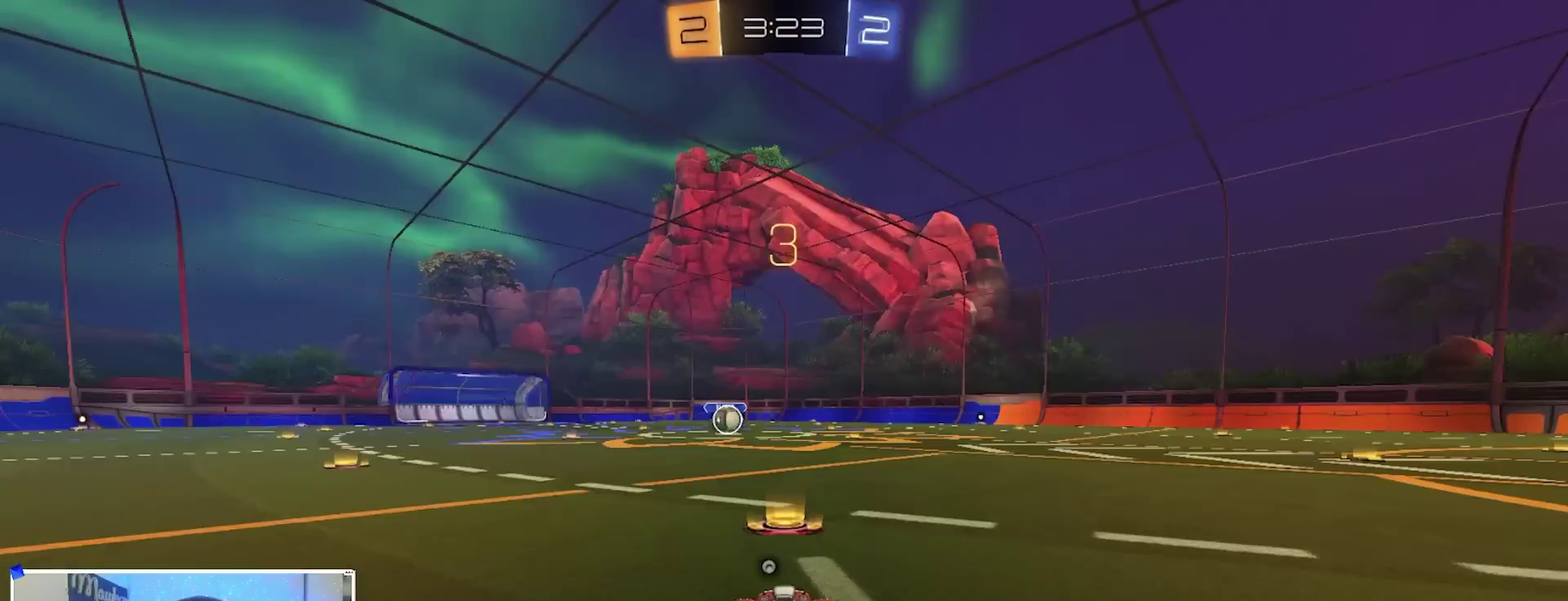
{"dt_ms": 600, "buttons": [], "left_stick": "center", "right_stick": "center", "events": [[83, "SELECT", "down"], [183, "Y", "down"], [233, "SELECT", "up"], [283, "Y", "up"], [350, "Y", "down"], [367, "SELECT", "down"], [467, "Y", "up"], [483, "SELECT", "up"], [550, "B", "up"]]}
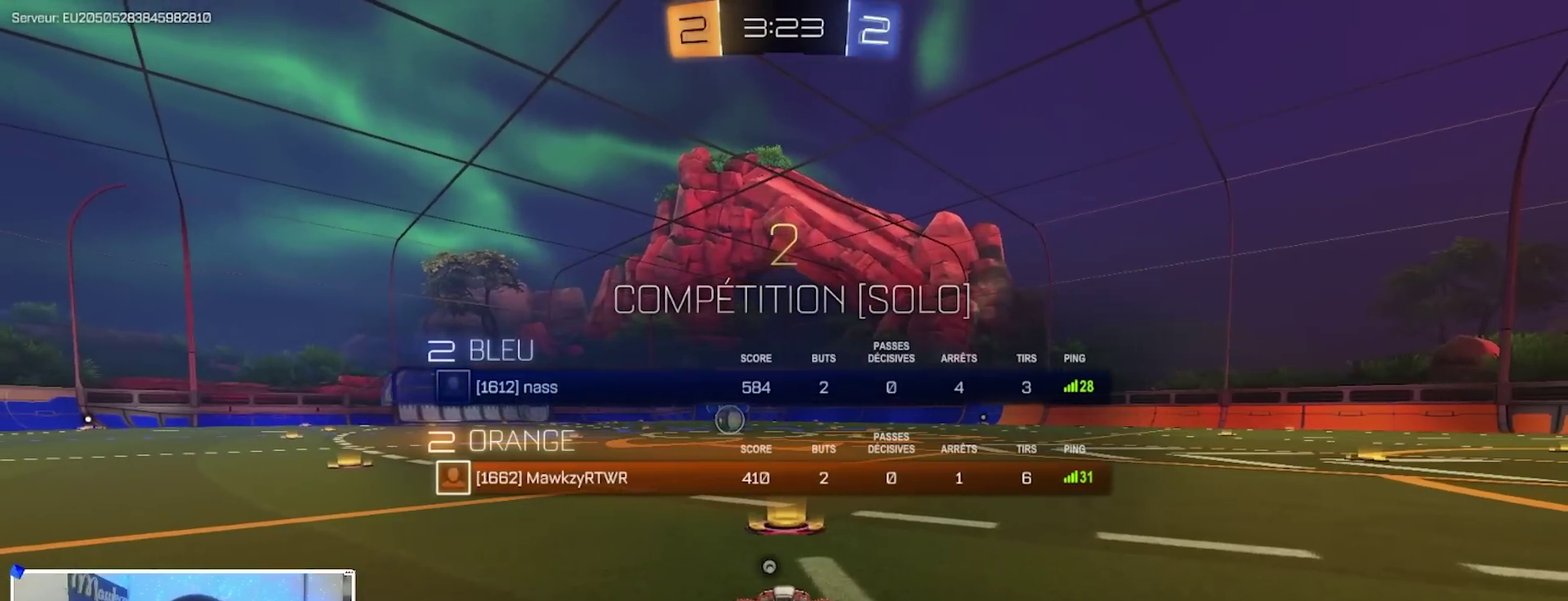
{"dt_ms": 400, "buttons": ["SELECT"], "left_stick": "center", "right_stick": "center", "events": [[17, "SELECT", "down"], [133, "SELECT", "up"], [200, "SELECT", "down"], [317, "SELECT", "up"], [383, "SELECT", "down"]]}
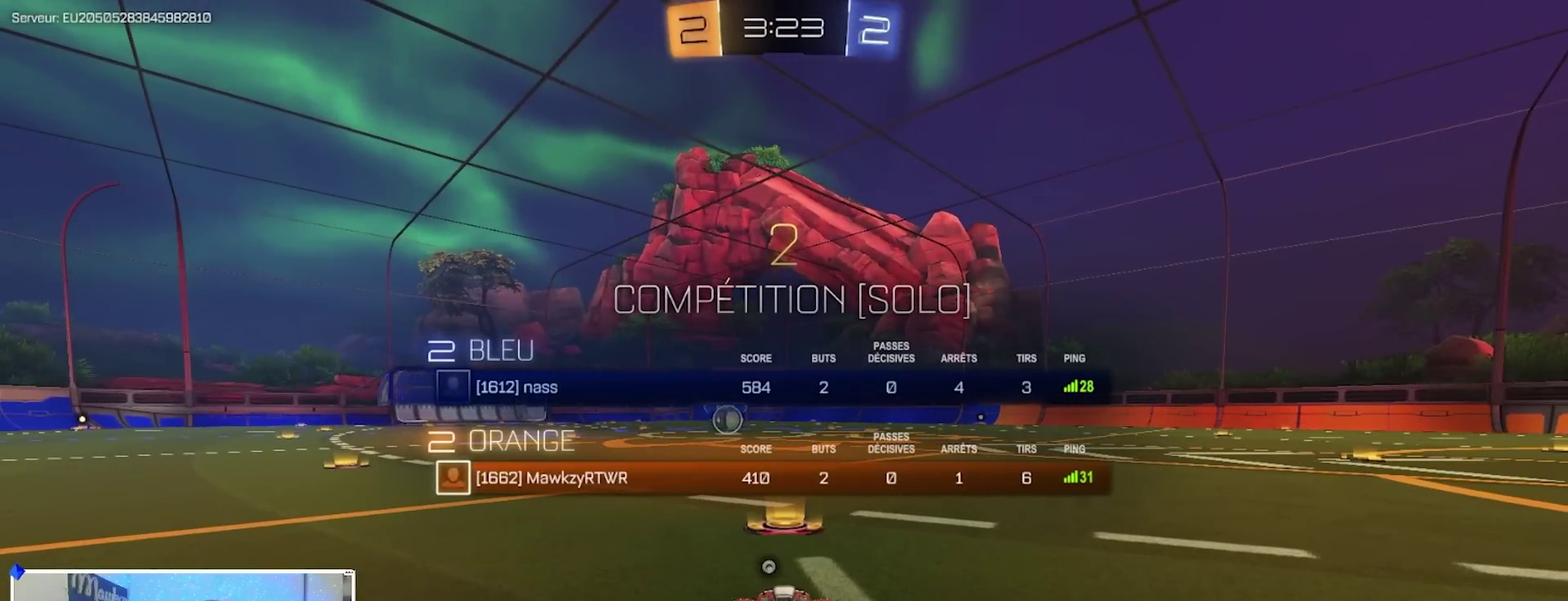
{"dt_ms": 500, "buttons": ["B"], "left_stick": "center", "right_stick": "center", "events": [[83, "SELECT", "up"], [183, "SELECT", "down"], [267, "SELECT", "up"], [283, "B", "down"]]}
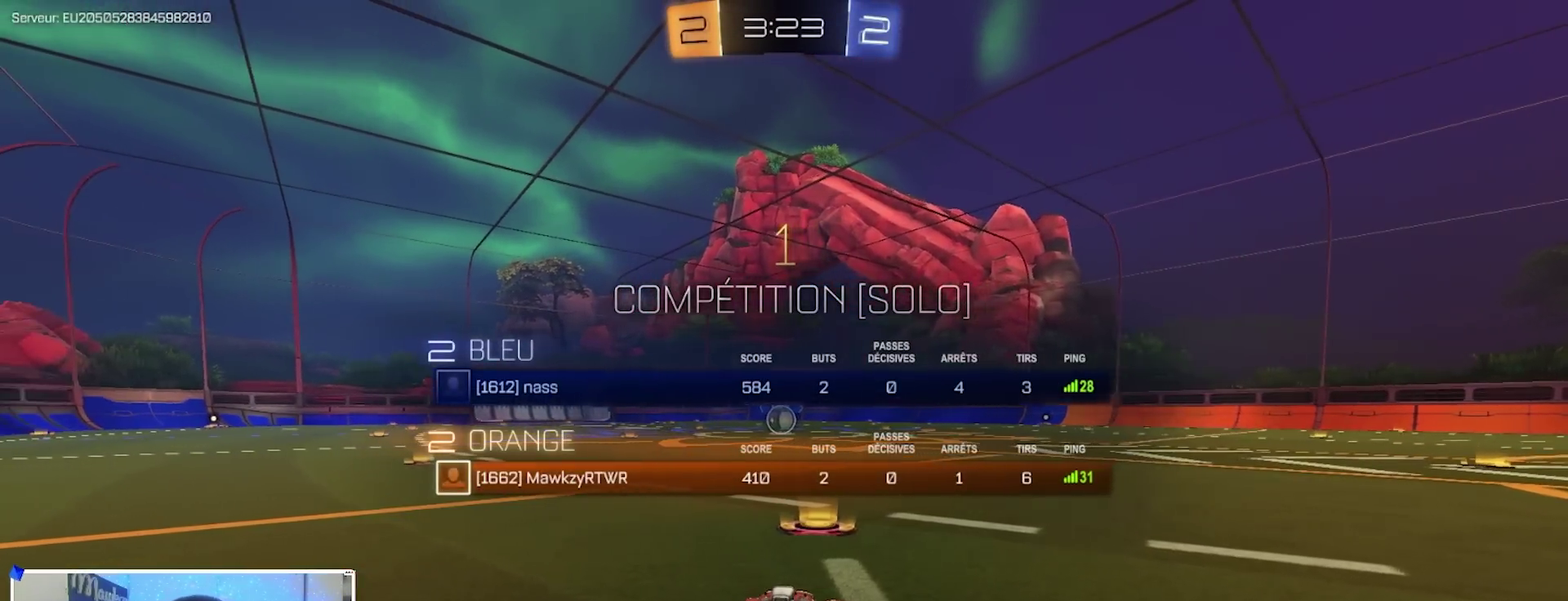
{"dt_ms": 500, "buttons": ["B", "R1"], "left_stick": "center", "right_stick": "center", "events": [[167, "SELECT", "down"], [267, "SELECT", "up"], [283, "R1", "down"]]}
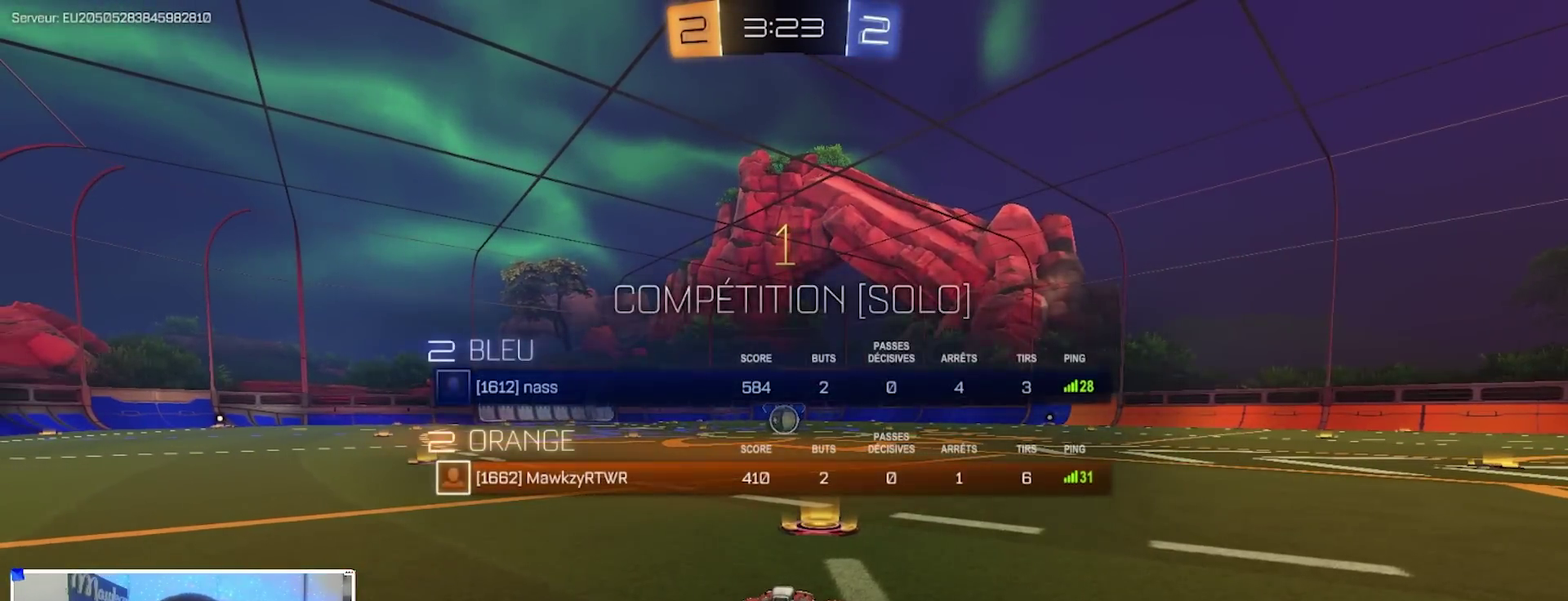
{"dt_ms": 700, "buttons": ["A", "B", "L2", "R1"], "left_stick": "down-left", "right_stick": "center", "events": [[433, "left_stick", "right"], [500, "A", "down"], [550, "left_stick", "up"], [633, "left_stick", "down"], [650, "L2", "down"], [700, "left_stick", "down-left"]]}
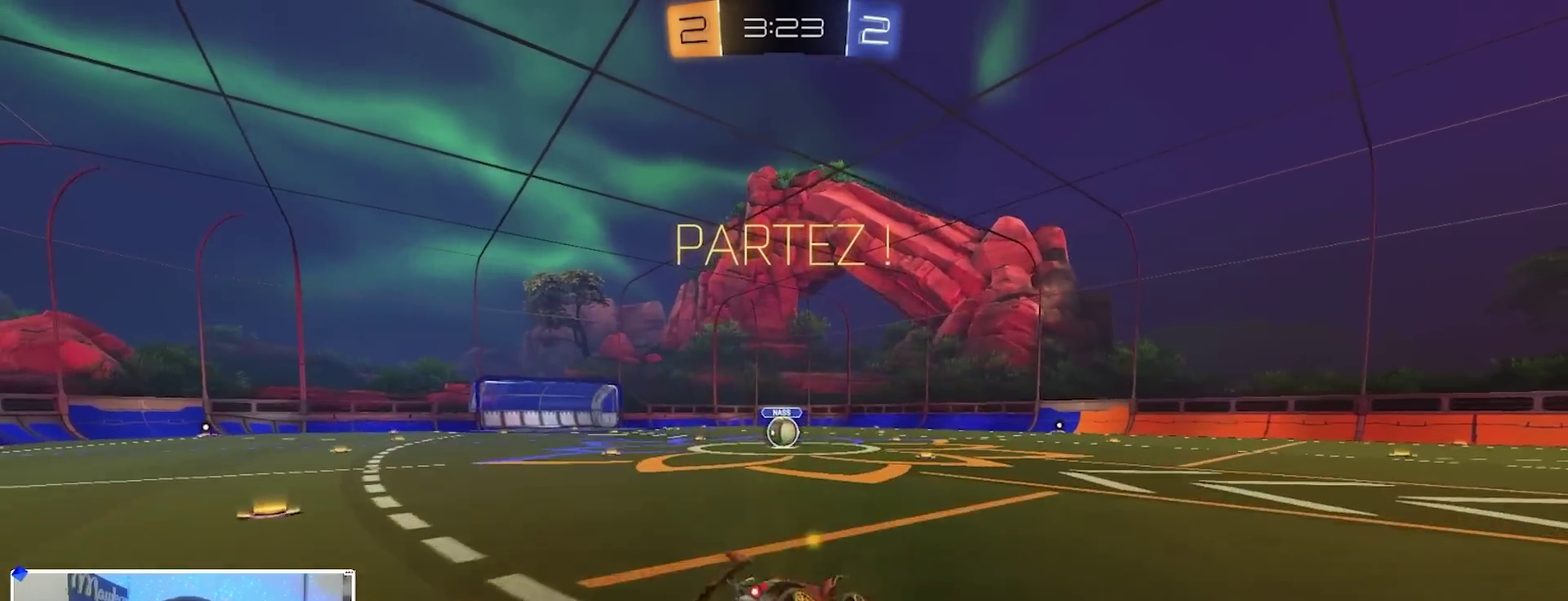
{"dt_ms": 300, "buttons": ["B", "R1"], "left_stick": "down", "right_stick": "center", "events": [[133, "A", "up"], [200, "L2", "up"], [200, "left_stick", "down"]]}
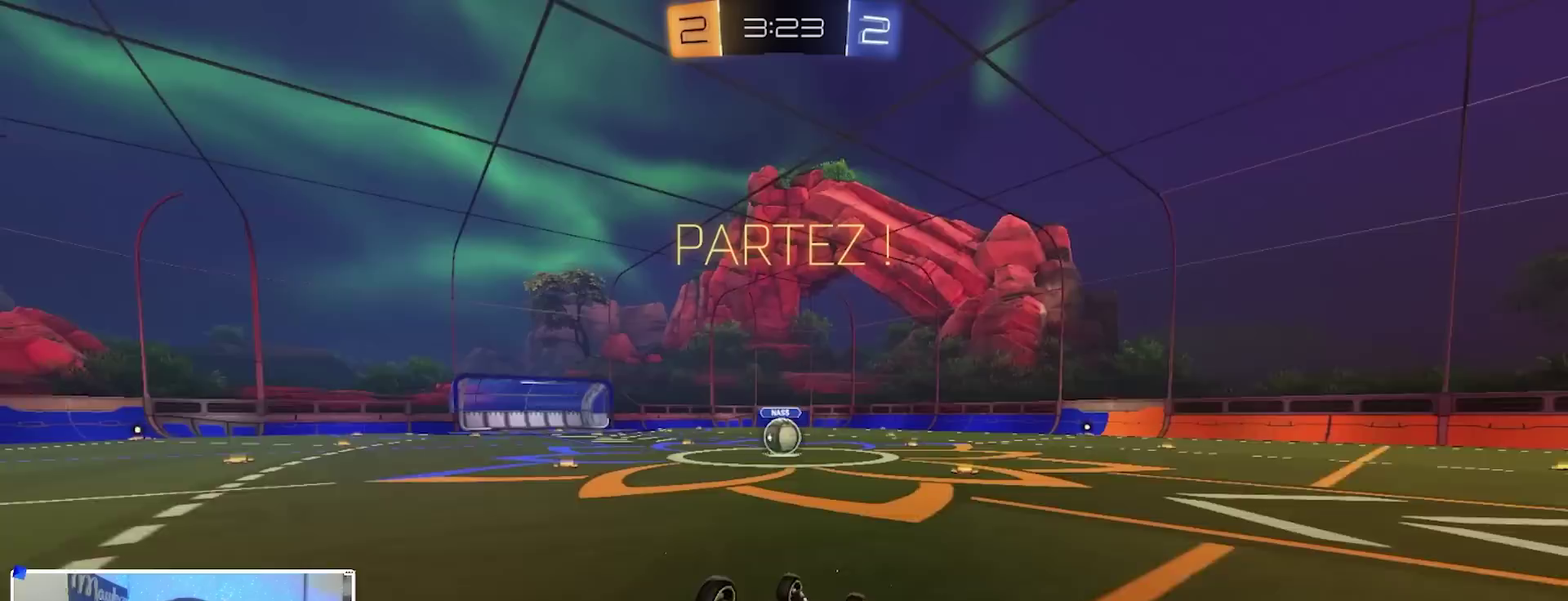
{"dt_ms": 500, "buttons": ["R2"], "left_stick": "left", "right_stick": "center", "events": [[50, "left_stick", "left"], [117, "left_stick", "down-left"], [317, "left_stick", "left"], [417, "B", "up"], [450, "R2", "down"], [467, "R1", "up"]]}
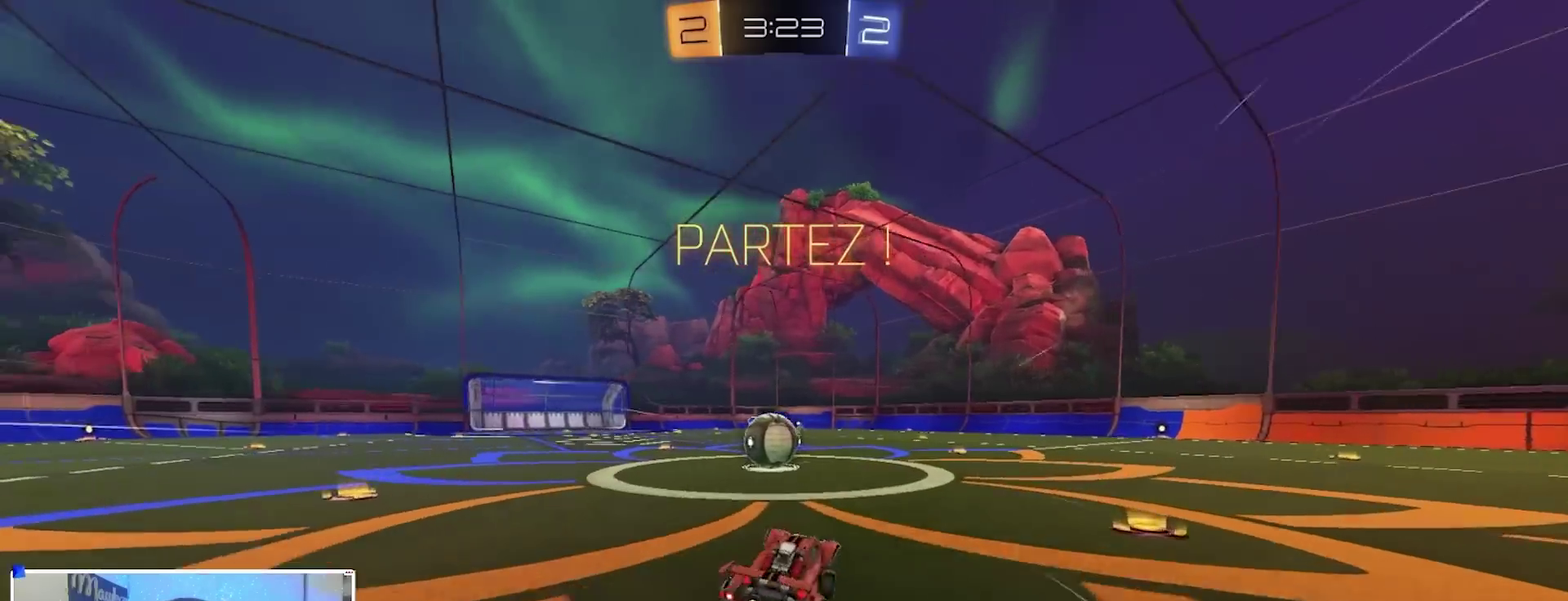
{"dt_ms": 500, "buttons": ["A", "X", "R2"], "left_stick": "up-right", "right_stick": "center", "events": [[250, "A", "down"], [283, "left_stick", "right"], [333, "left_stick", "center"], [367, "A", "up"], [383, "left_stick", "up-right"], [483, "A", "down"], [500, "X", "down"]]}
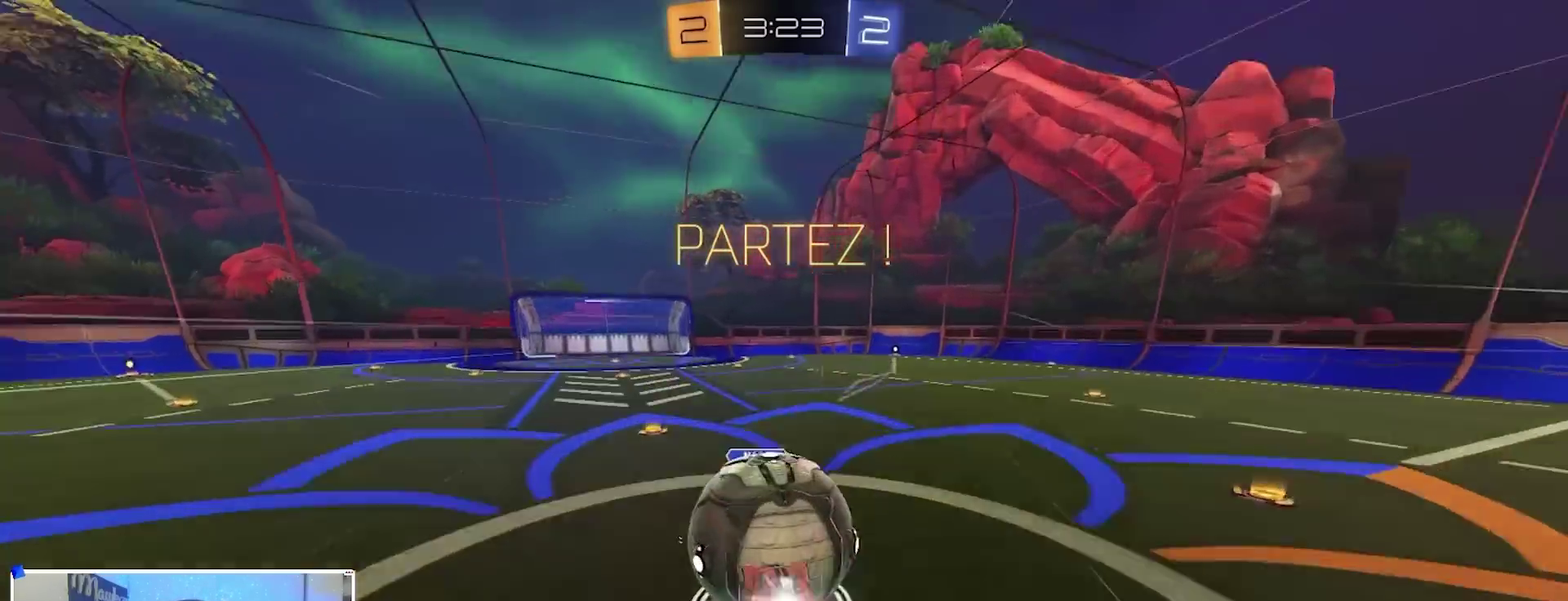
{"dt_ms": 400, "buttons": ["R2"], "left_stick": "right", "right_stick": "center", "events": [[100, "left_stick", "down"], [167, "left_stick", "down-left"], [217, "left_stick", "down"], [267, "A", "up"], [300, "left_stick", "down-right"], [367, "X", "up"], [367, "left_stick", "right"]]}
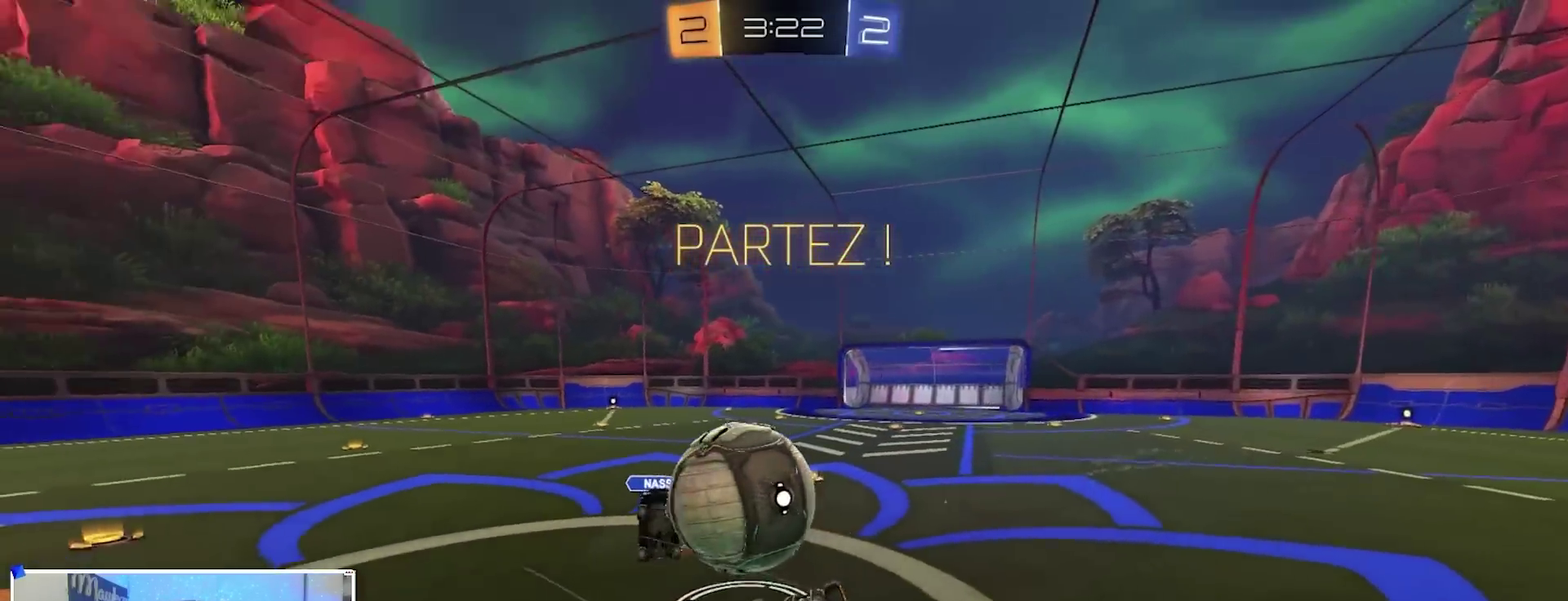
{"dt_ms": 600, "buttons": ["L2"], "left_stick": "up-left", "right_stick": "center", "events": [[50, "X", "down"], [183, "left_stick", "up-right"], [217, "R2", "up"], [217, "X", "up"], [250, "left_stick", "up"], [350, "L2", "down"], [500, "left_stick", "up-left"]]}
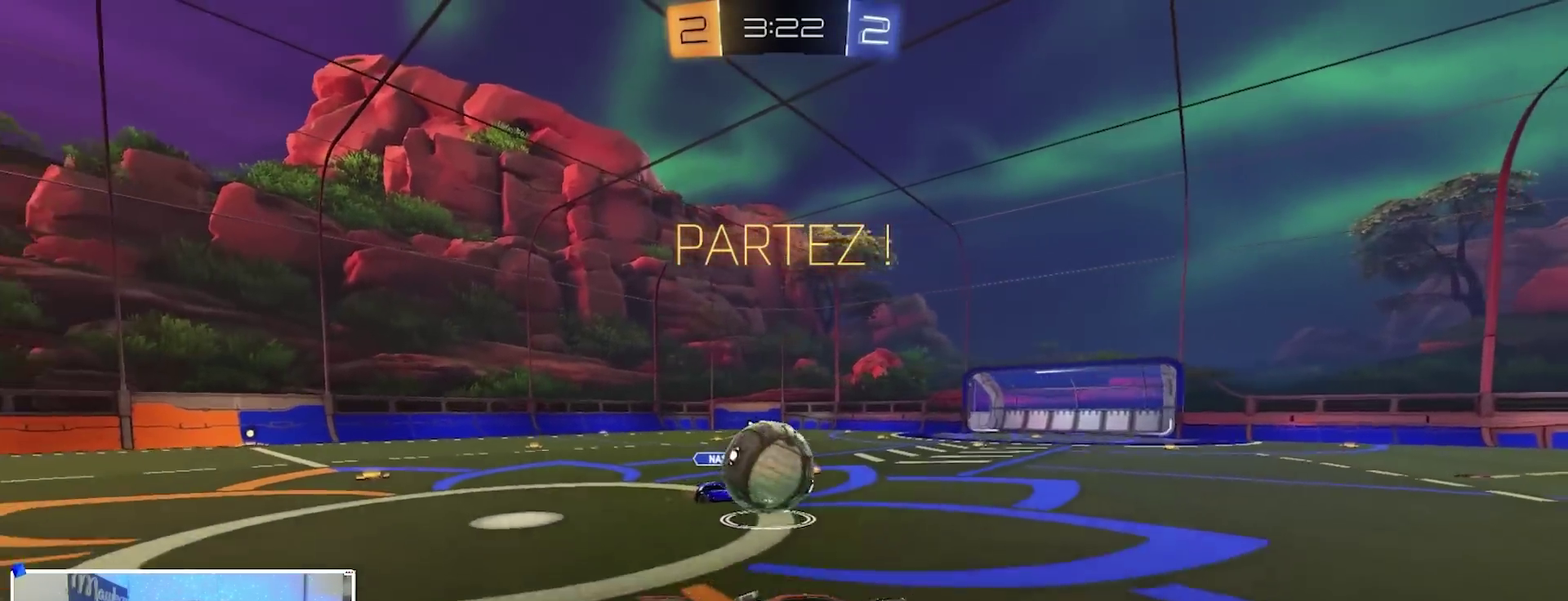
{"dt_ms": 300, "buttons": ["R2"], "left_stick": "left", "right_stick": "center", "events": [[50, "L2", "up"], [133, "R2", "down"], [133, "left_stick", "right"], [217, "left_stick", "left"]]}
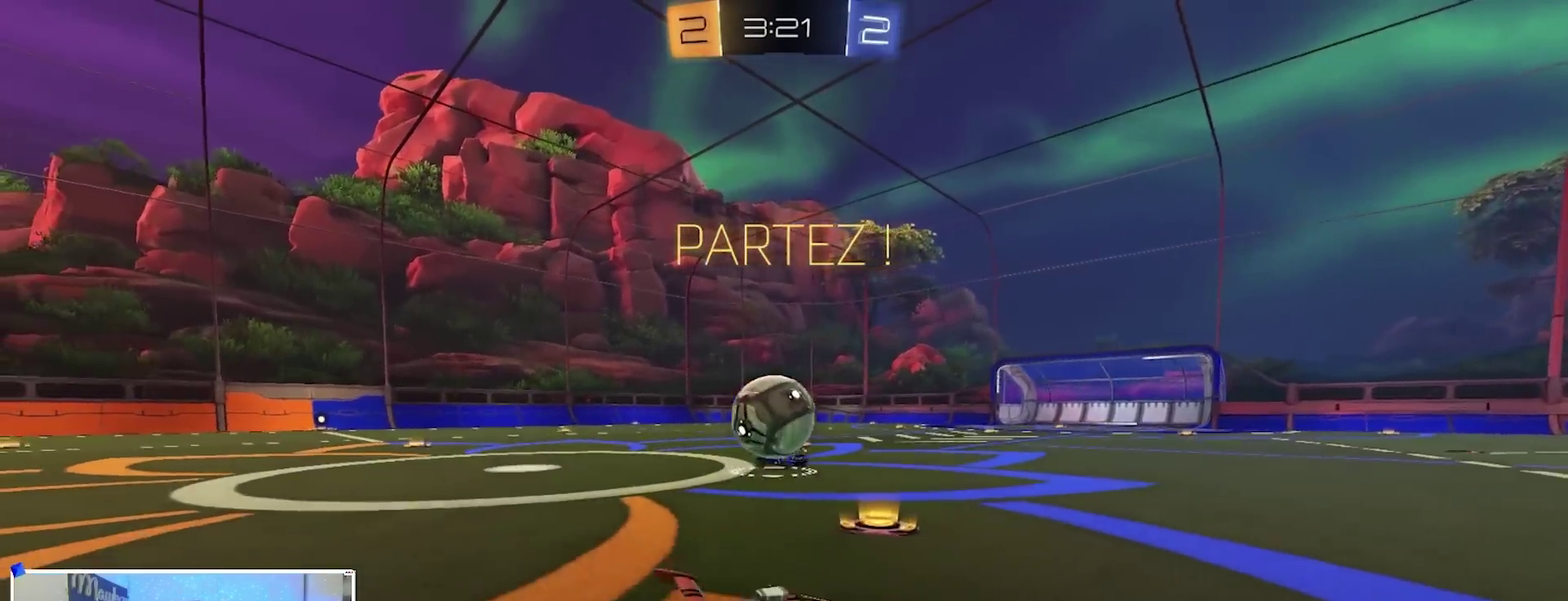
{"dt_ms": 700, "buttons": ["A", "B", "X", "R2"], "left_stick": "down", "right_stick": "center", "events": [[300, "A", "down"], [317, "X", "down"], [367, "B", "down"], [450, "X", "up"], [467, "left_stick", "up-left"], [483, "A", "up"], [533, "A", "down"], [617, "X", "down"], [617, "left_stick", "down"]]}
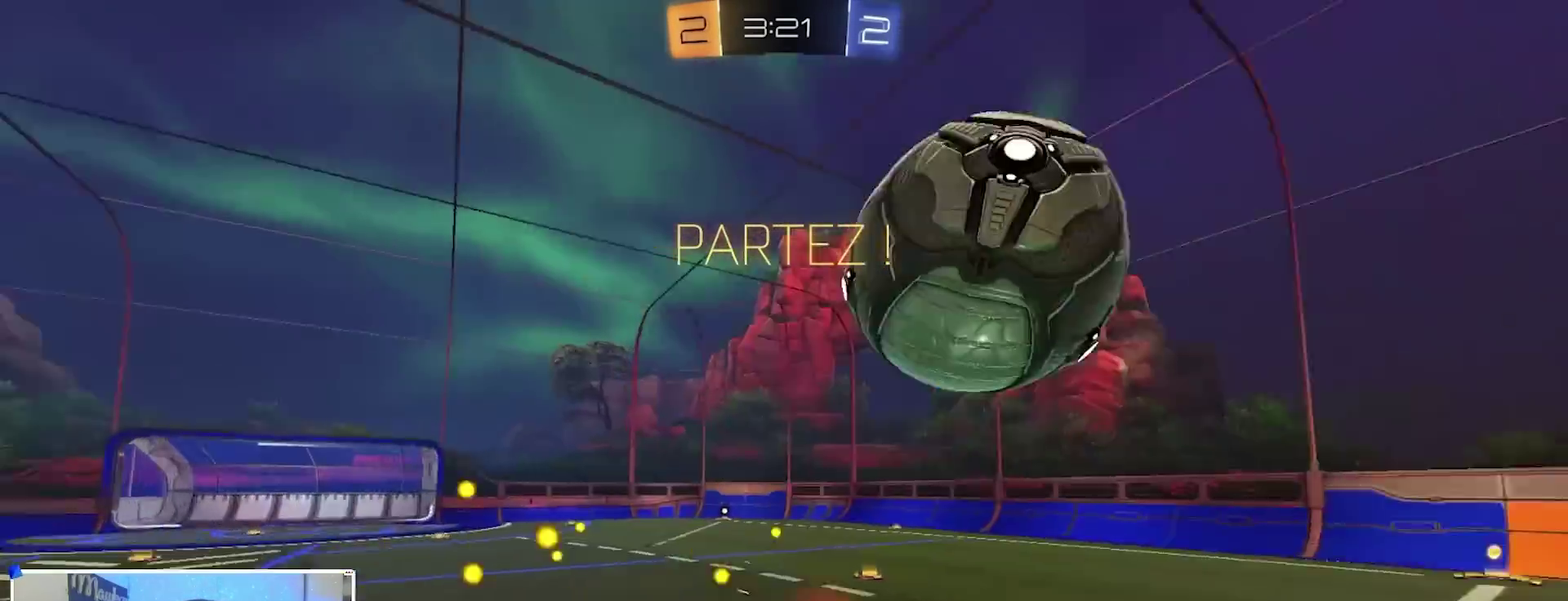
{"dt_ms": 300, "buttons": ["Y"], "left_stick": "down", "right_stick": "center", "events": [[17, "X", "up"], [67, "A", "up"], [100, "B", "up"], [167, "R2", "up"], [167, "left_stick", "down-left"], [267, "left_stick", "down"], [300, "Y", "down"]]}
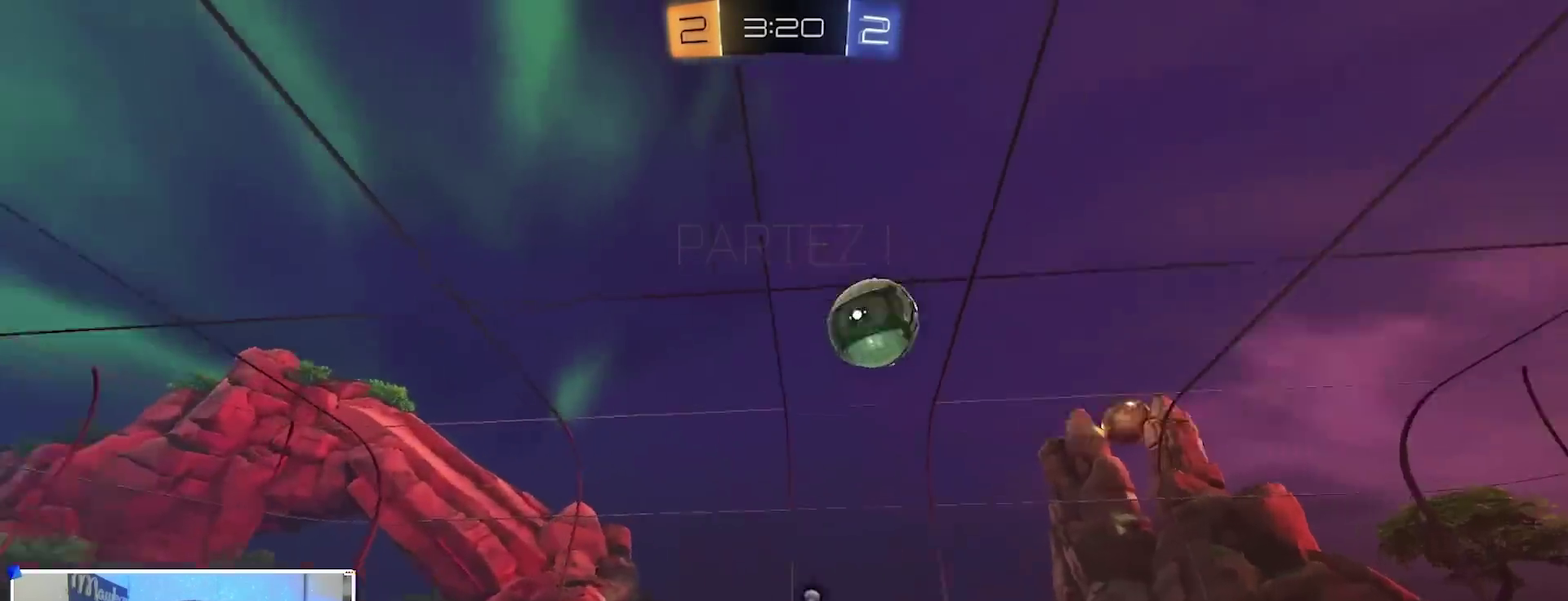
{"dt_ms": 900, "buttons": ["R2"], "left_stick": "left", "right_stick": "center", "events": [[67, "R1", "down"], [100, "Y", "up"], [100, "left_stick", "down-left"], [467, "Y", "down"], [483, "left_stick", "left"], [567, "R1", "up"], [567, "R2", "down"], [567, "Y", "up"], [633, "left_stick", "center"], [700, "left_stick", "left"]]}
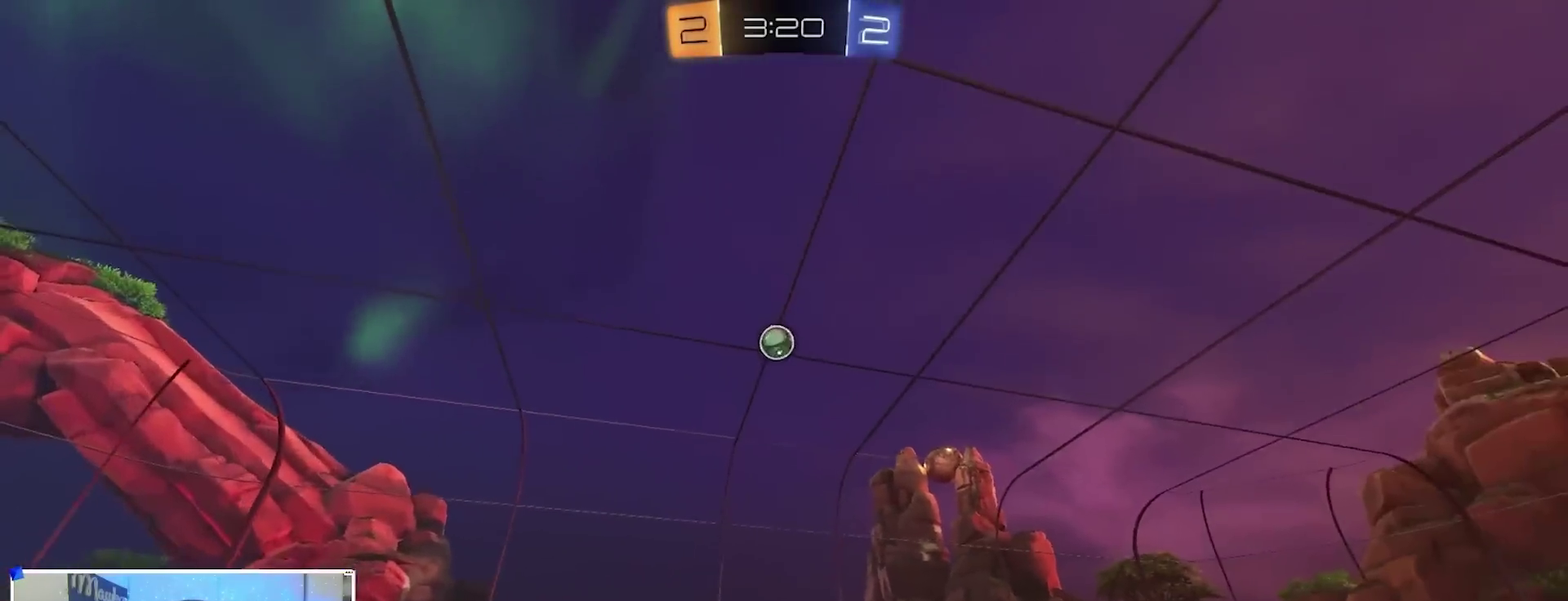
{"dt_ms": 300, "buttons": ["B", "Y", "R2"], "left_stick": "left", "right_stick": "center", "events": [[183, "left_stick", "center"], [233, "B", "down"], [283, "Y", "down"], [283, "left_stick", "left"]]}
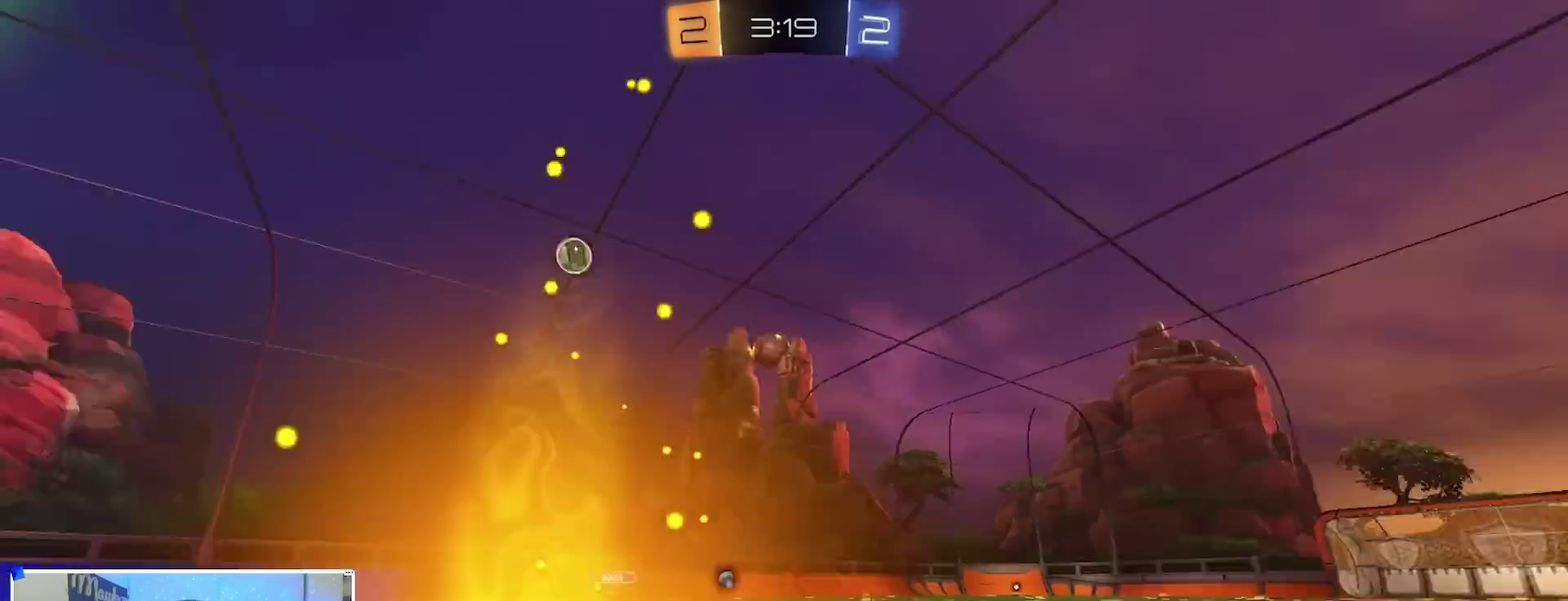
{"dt_ms": 600, "buttons": ["A", "B", "X", "L2", "R2"], "left_stick": "down-left", "right_stick": "center", "events": [[83, "Y", "up"], [167, "left_stick", "center"], [317, "A", "down"], [317, "left_stick", "right"], [417, "left_stick", "up"], [450, "Y", "down"], [483, "X", "down"], [500, "left_stick", "down-left"], [517, "L2", "down"], [600, "Y", "up"]]}
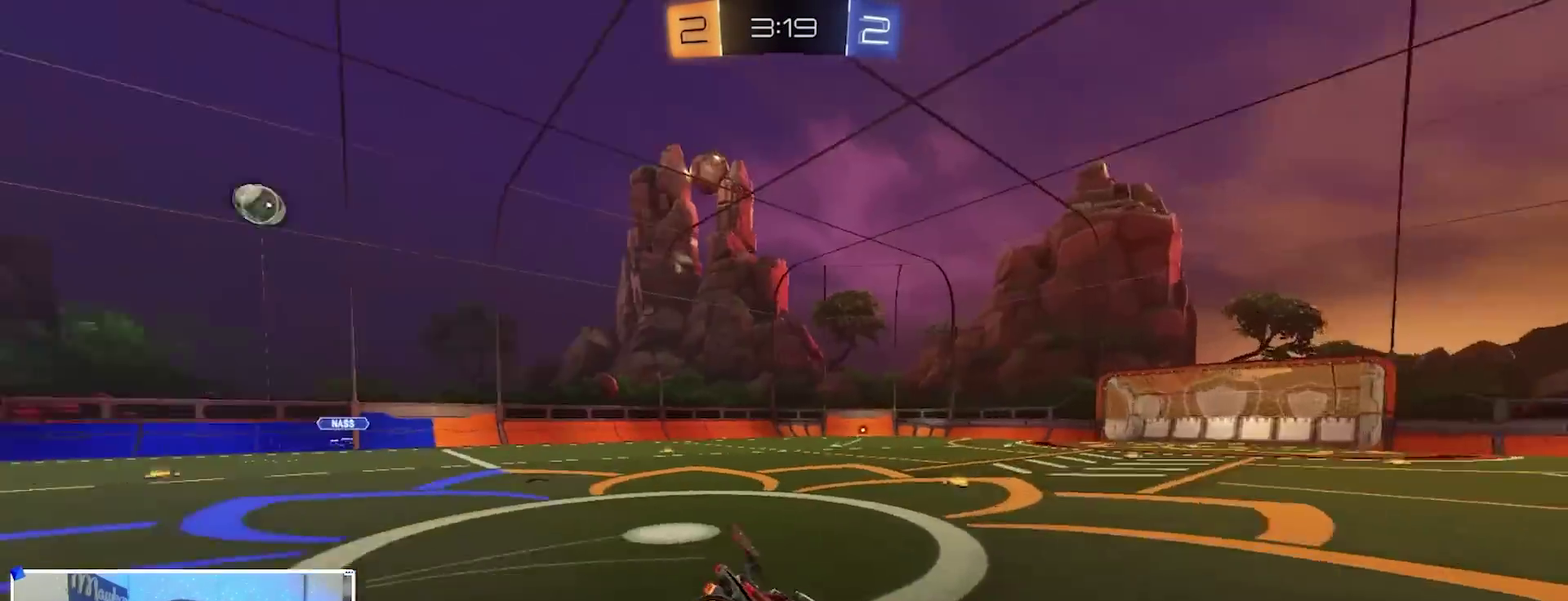
{"dt_ms": 400, "buttons": ["A", "B", "X", "R2"], "left_stick": "down-left", "right_stick": "center", "events": [[33, "B", "up"], [117, "B", "down"], [333, "left_stick", "left"], [350, "L2", "up"], [400, "left_stick", "down-left"]]}